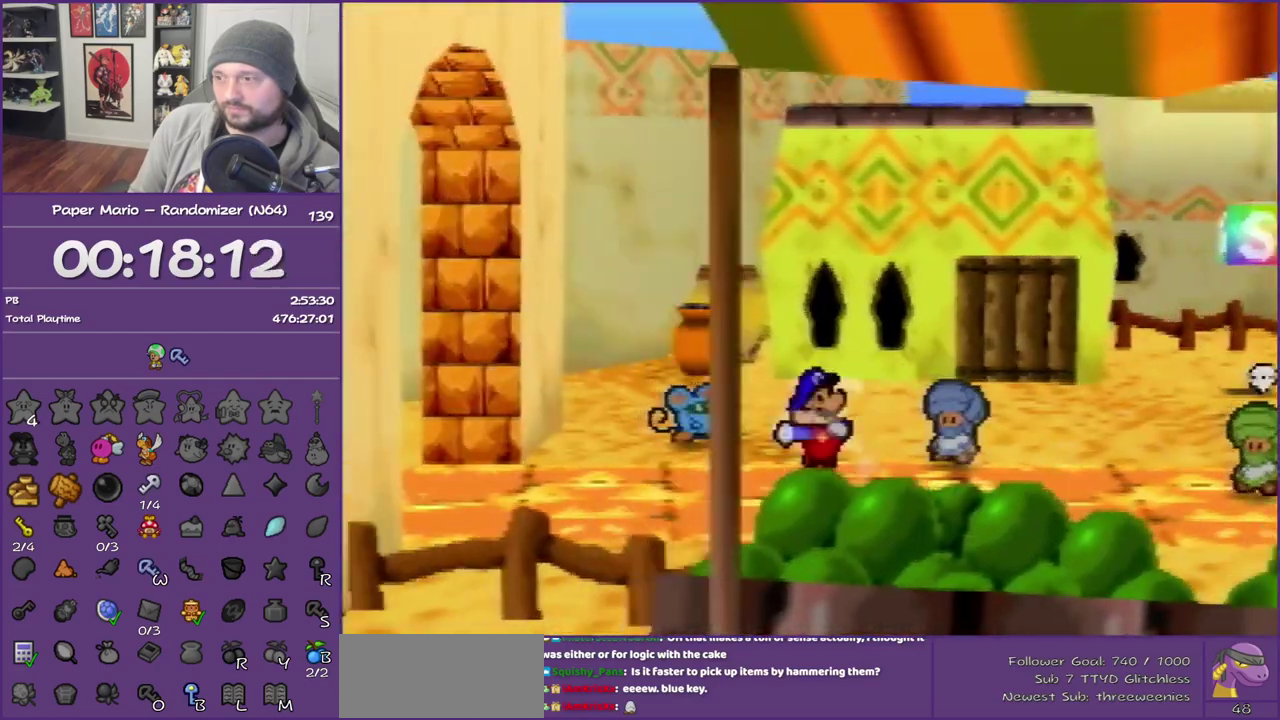
Gameplay with a controller (Nintendo layout); each line is a JSON object with the inputs held at the frame after it. "events" lists button and stick changes between this image and that frame as [ms after this image, input, new state], when the widget could be followed in between. This overlay highlights the sticks when they move; stick clicks (L3) are not distinguishable. Not read: L3 R3.
{"buttons": [], "left_stick": "left", "events": [[133, "Z", "up"], [167, "A", "down"], [233, "A", "up"]]}
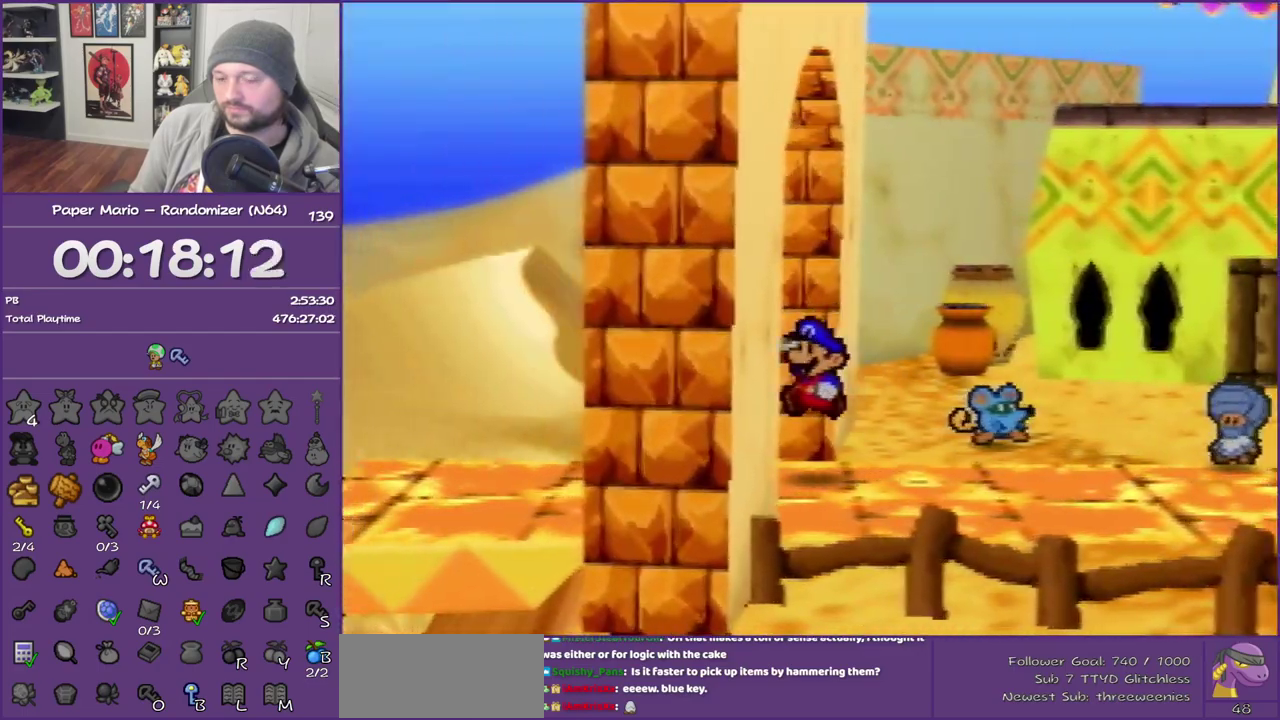
{"buttons": [], "left_stick": "center", "events": [[83, "Z", "down"], [167, "Z", "up"], [300, "Z", "down"], [400, "Z", "up"], [483, "left_stick", "center"]]}
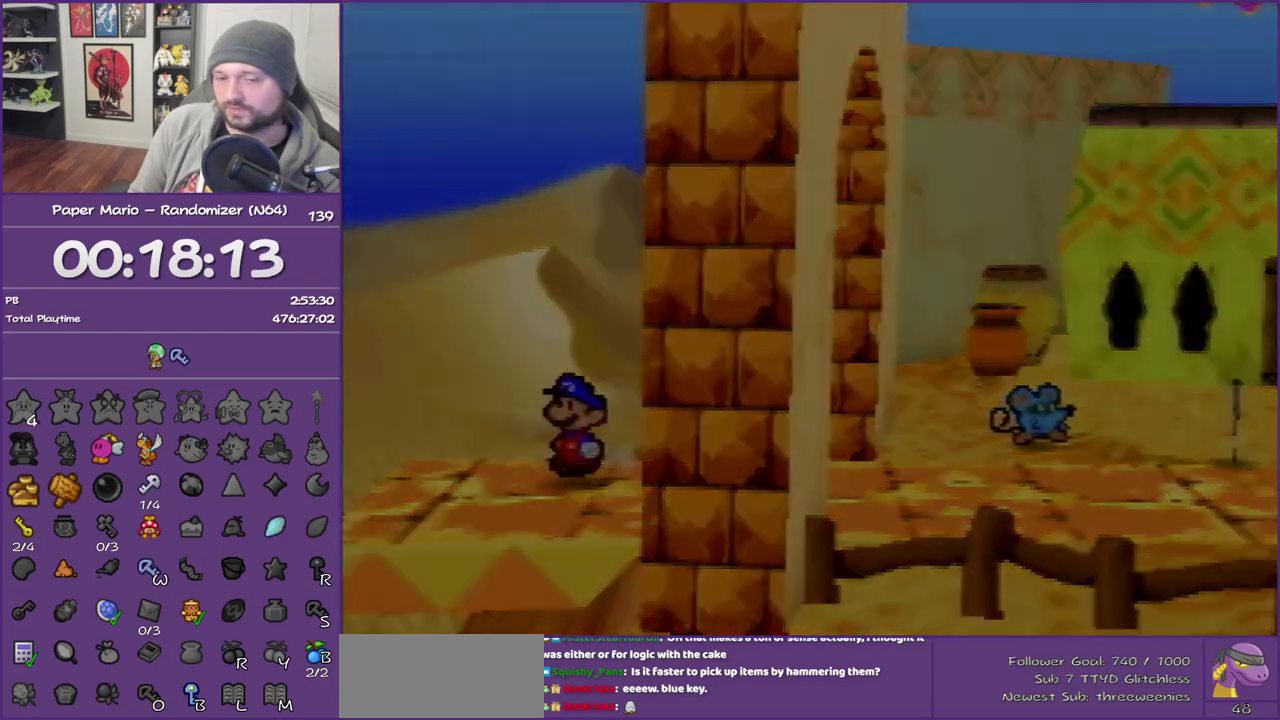
{"buttons": [], "left_stick": "left", "events": [[383, "left_stick", "left"]]}
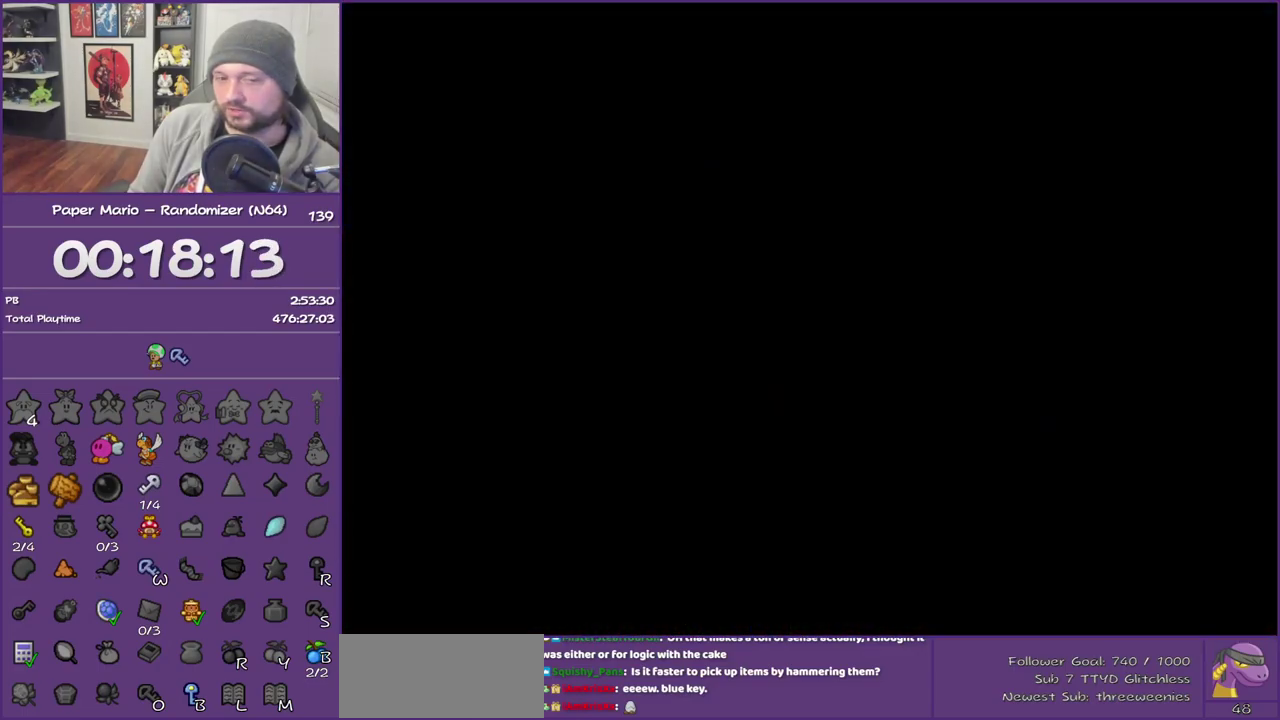
{"buttons": ["Z"], "left_stick": "left", "events": [[417, "Z", "down"]]}
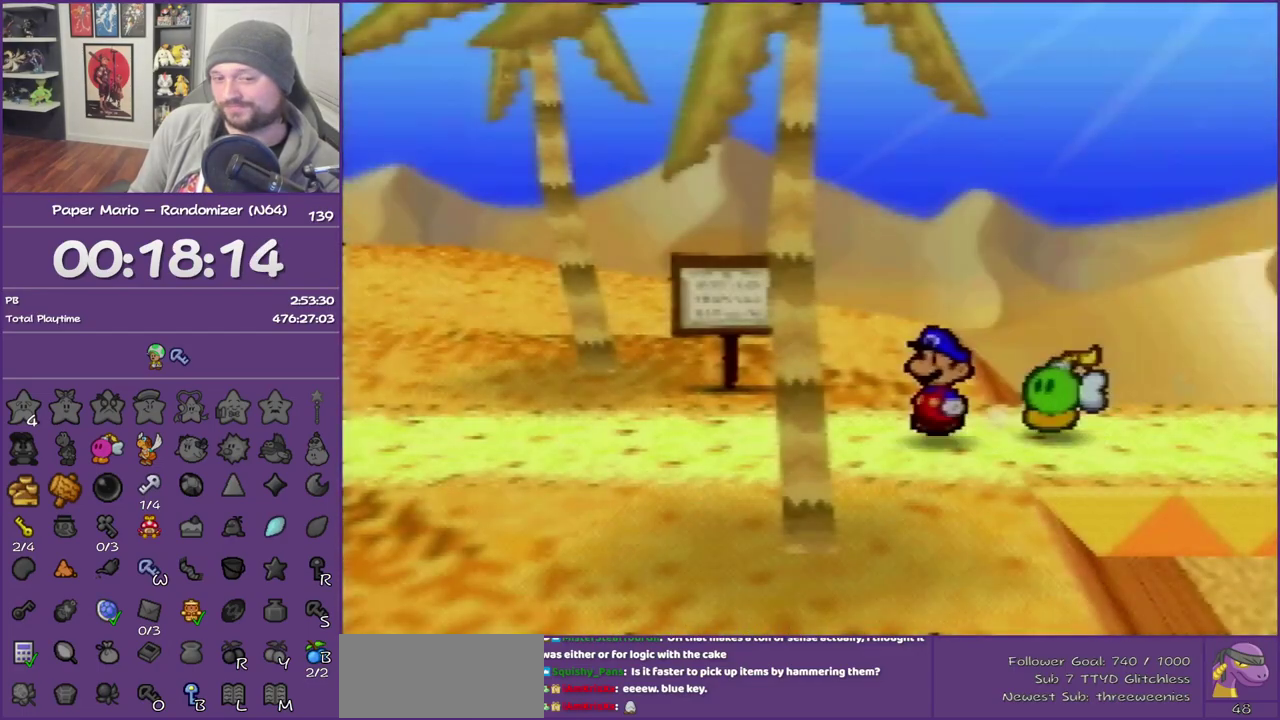
{"buttons": ["Z"], "left_stick": "left", "events": [[50, "Z", "up"], [117, "Z", "down"], [233, "Z", "up"], [300, "Z", "down"], [417, "Z", "up"], [483, "Z", "down"]]}
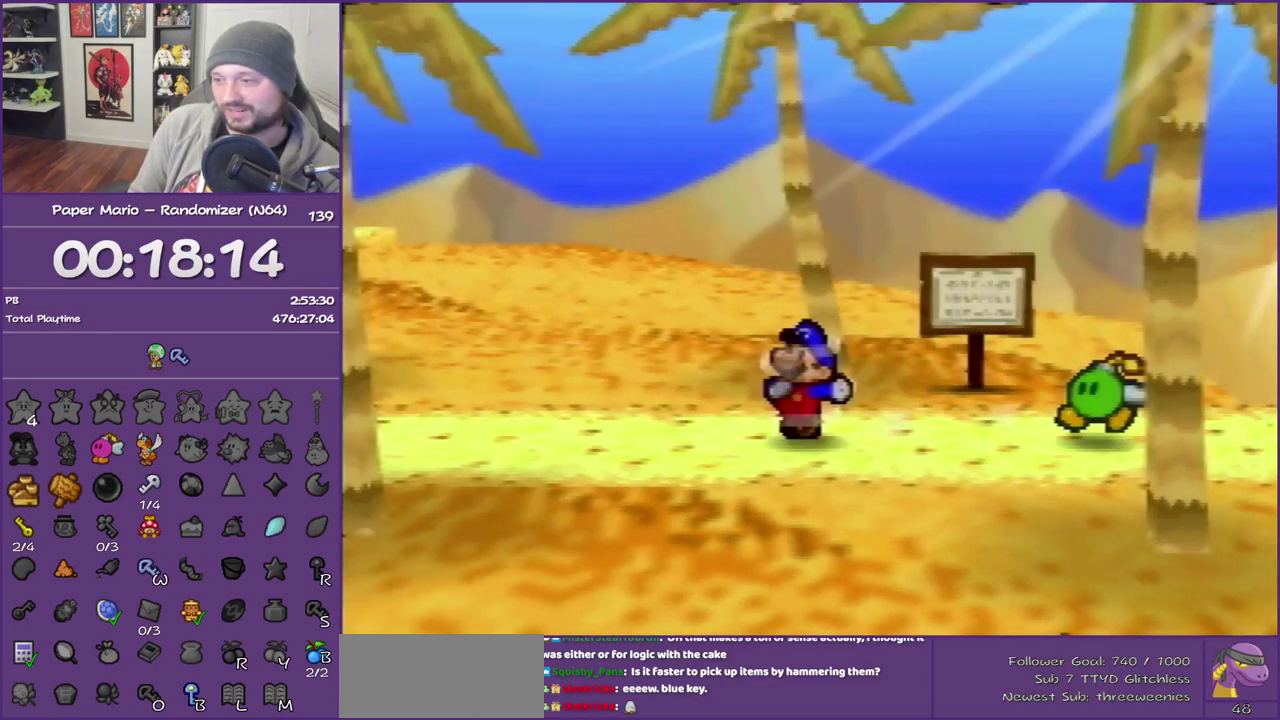
{"buttons": [], "left_stick": "left", "events": [[283, "Z", "up"], [333, "A", "down"], [417, "A", "up"]]}
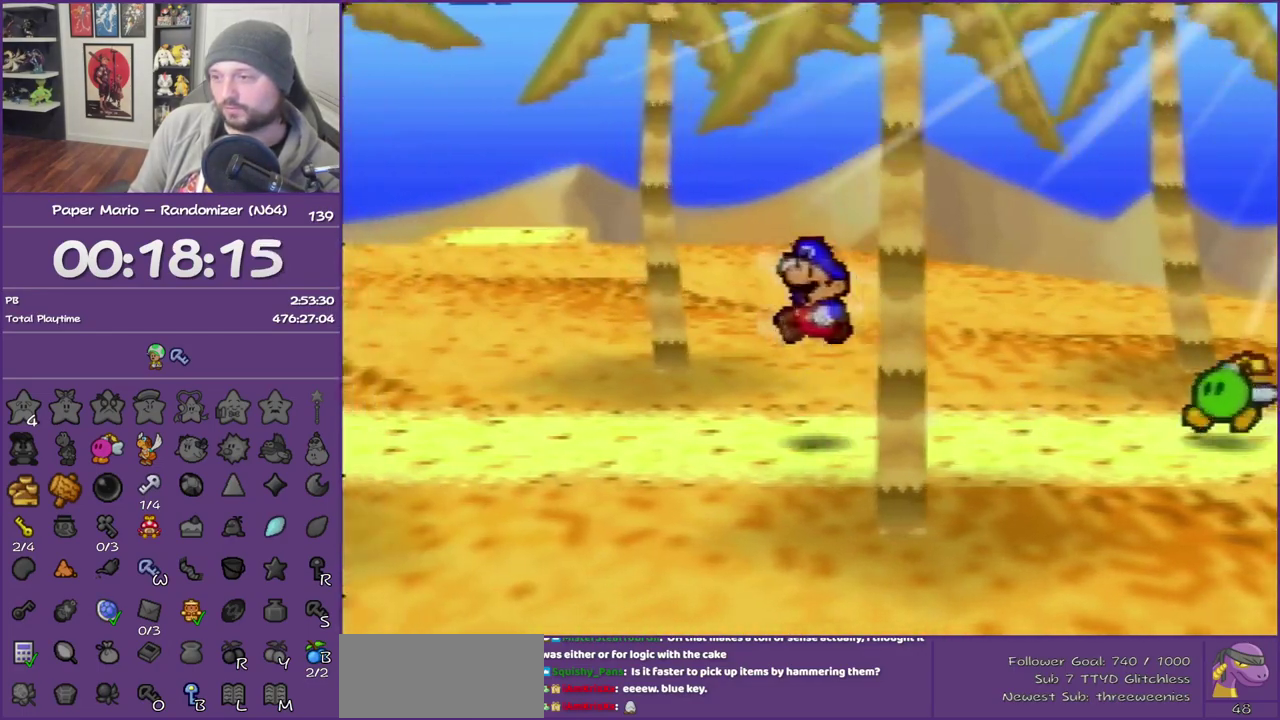
{"buttons": ["Z"], "left_stick": "left", "events": [[267, "Z", "down"], [383, "Z", "up"], [483, "Z", "down"]]}
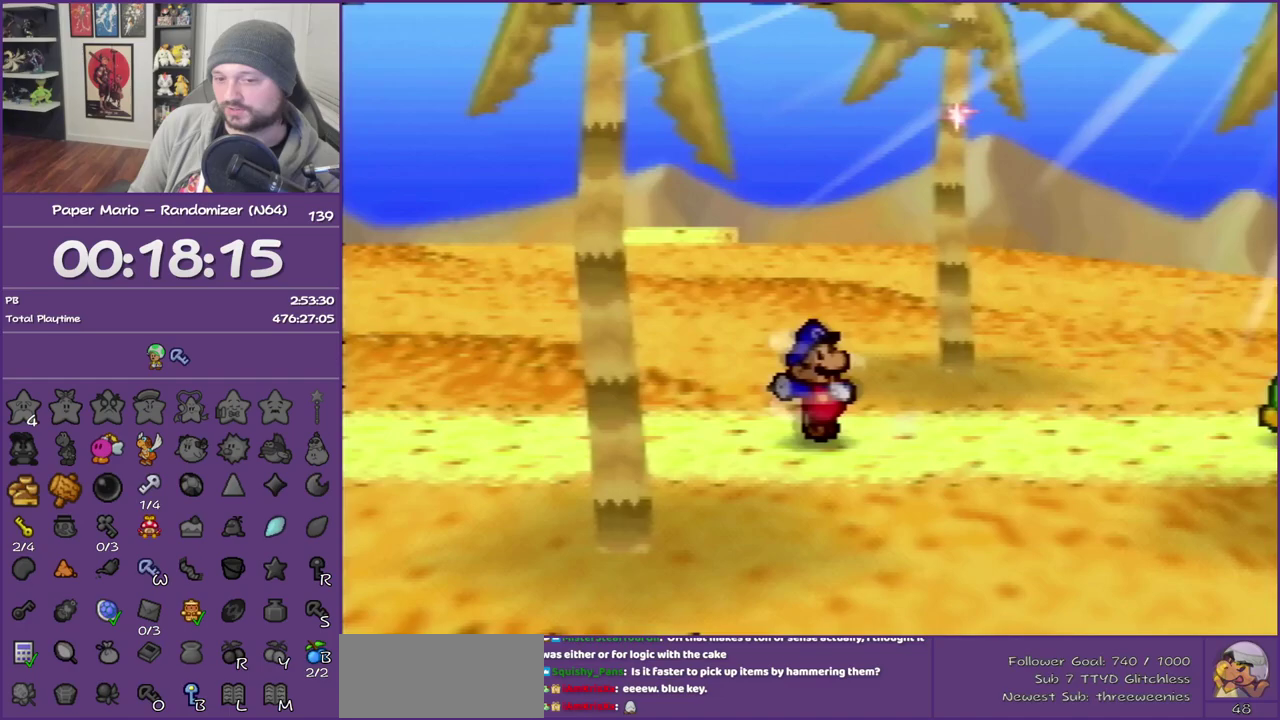
{"buttons": [], "left_stick": "left", "events": [[450, "Z", "up"]]}
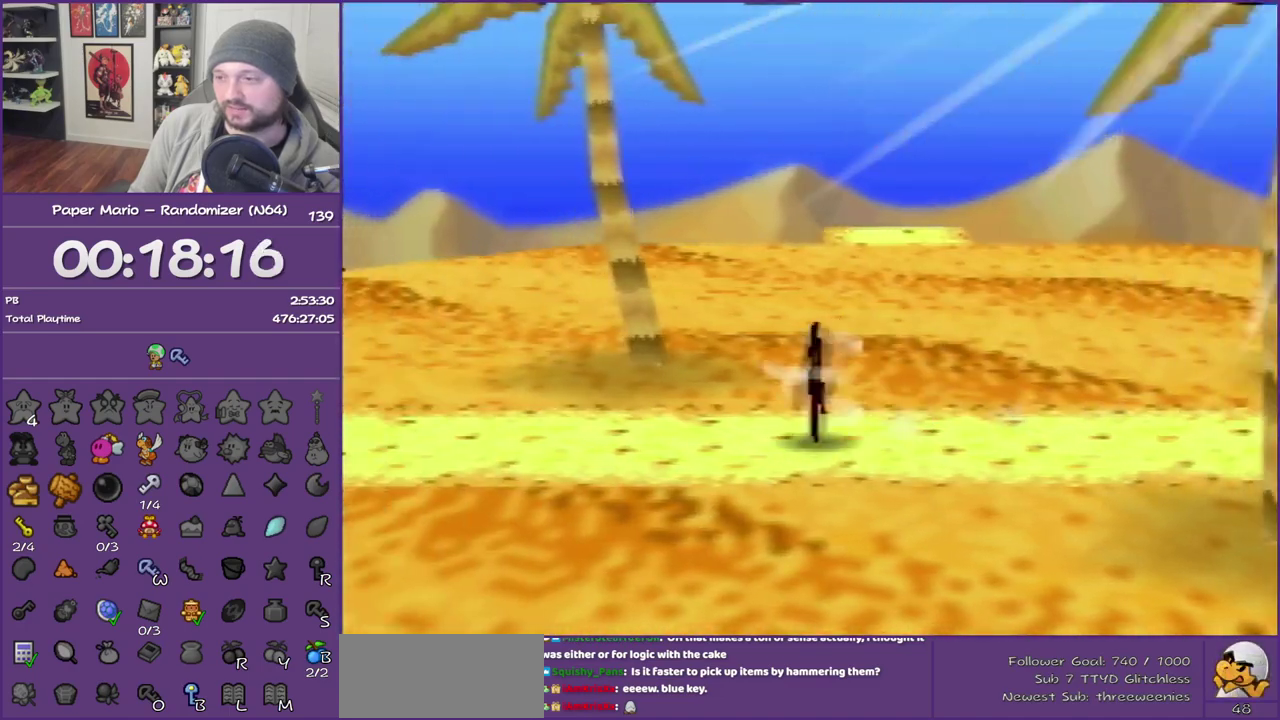
{"buttons": ["Z"], "left_stick": "left", "events": [[17, "A", "down"], [67, "A", "up"], [450, "Z", "down"]]}
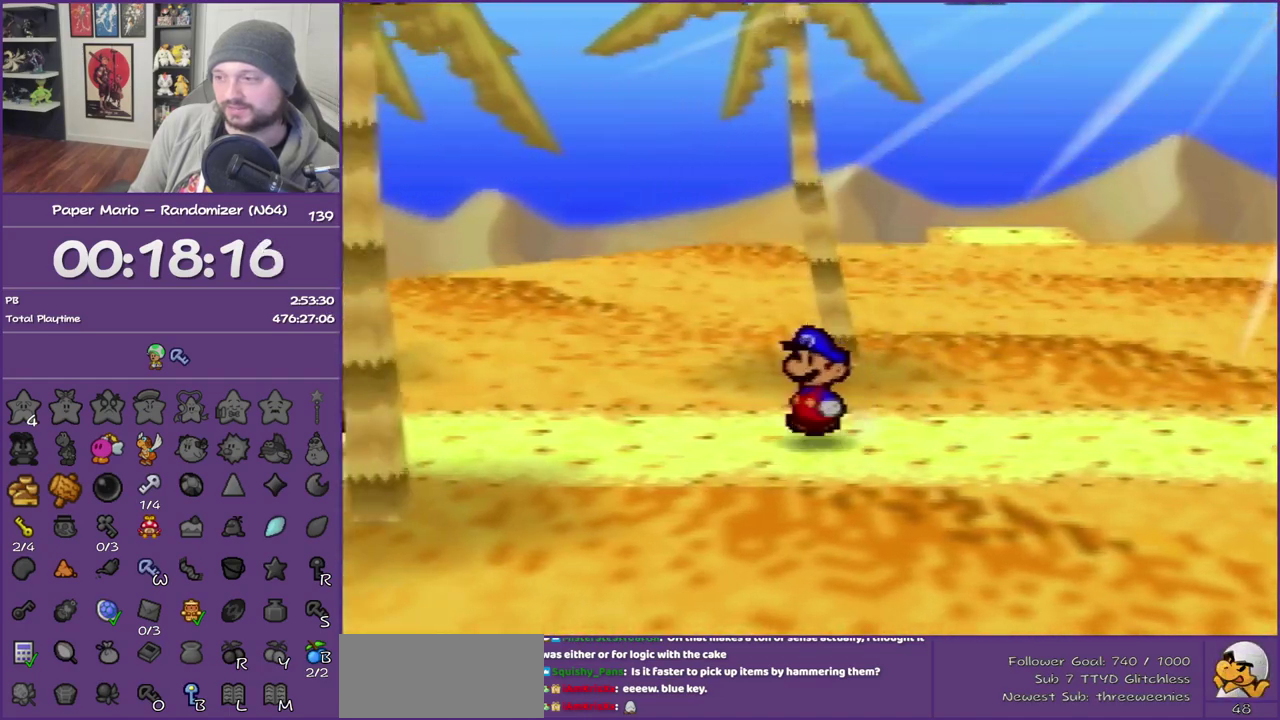
{"buttons": ["Z"], "left_stick": "left", "events": []}
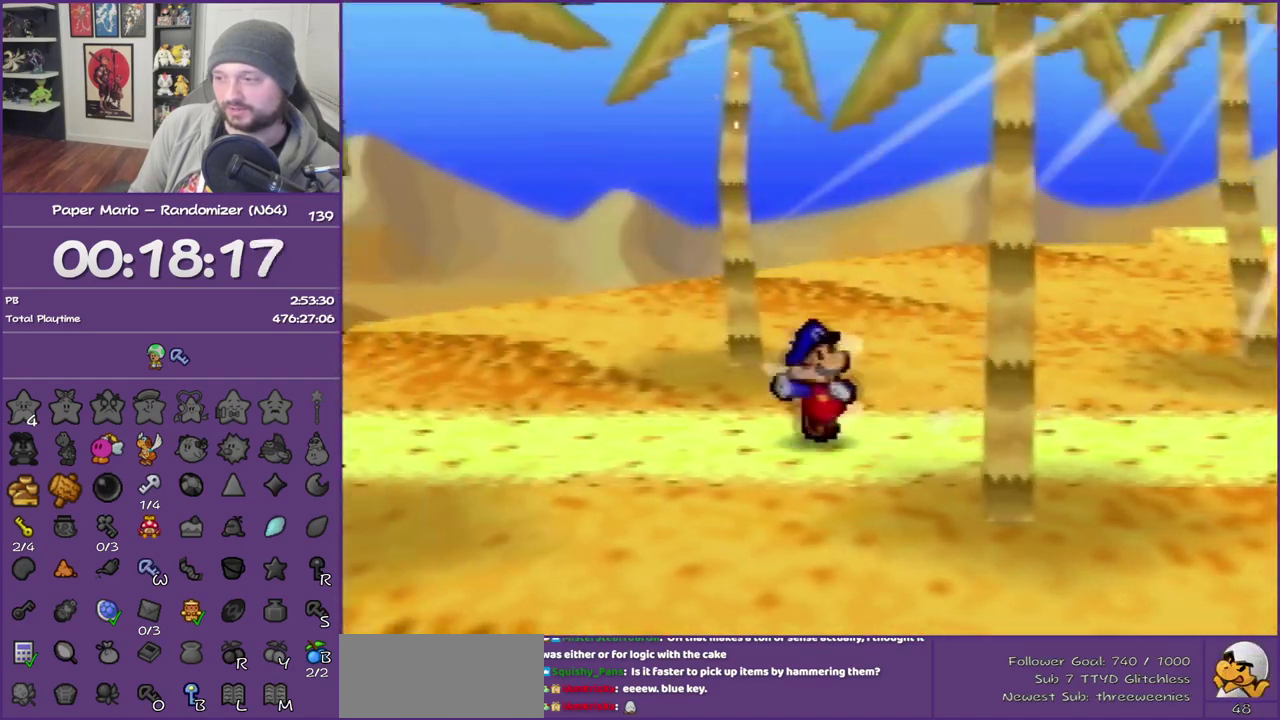
{"buttons": [], "left_stick": "left", "events": [[67, "Z", "up"]]}
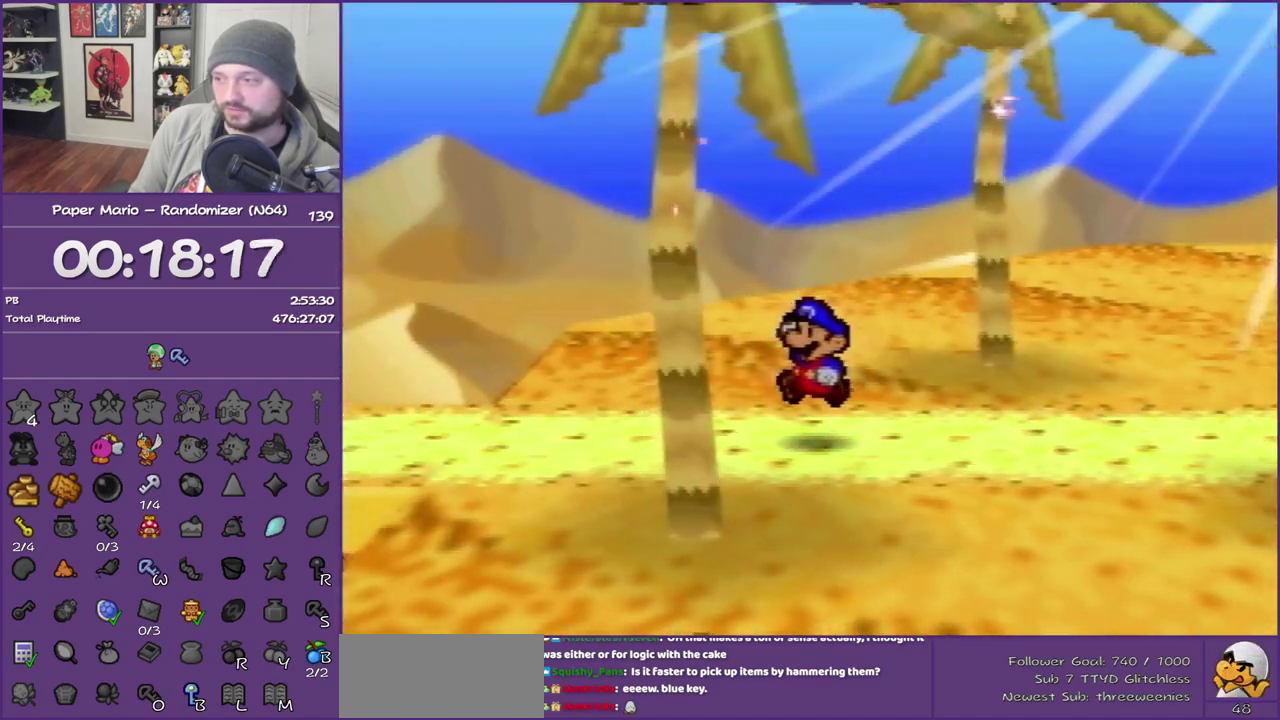
{"buttons": [], "left_stick": "left", "events": [[100, "Z", "down"], [200, "Z", "up"], [317, "Z", "down"], [450, "Z", "up"]]}
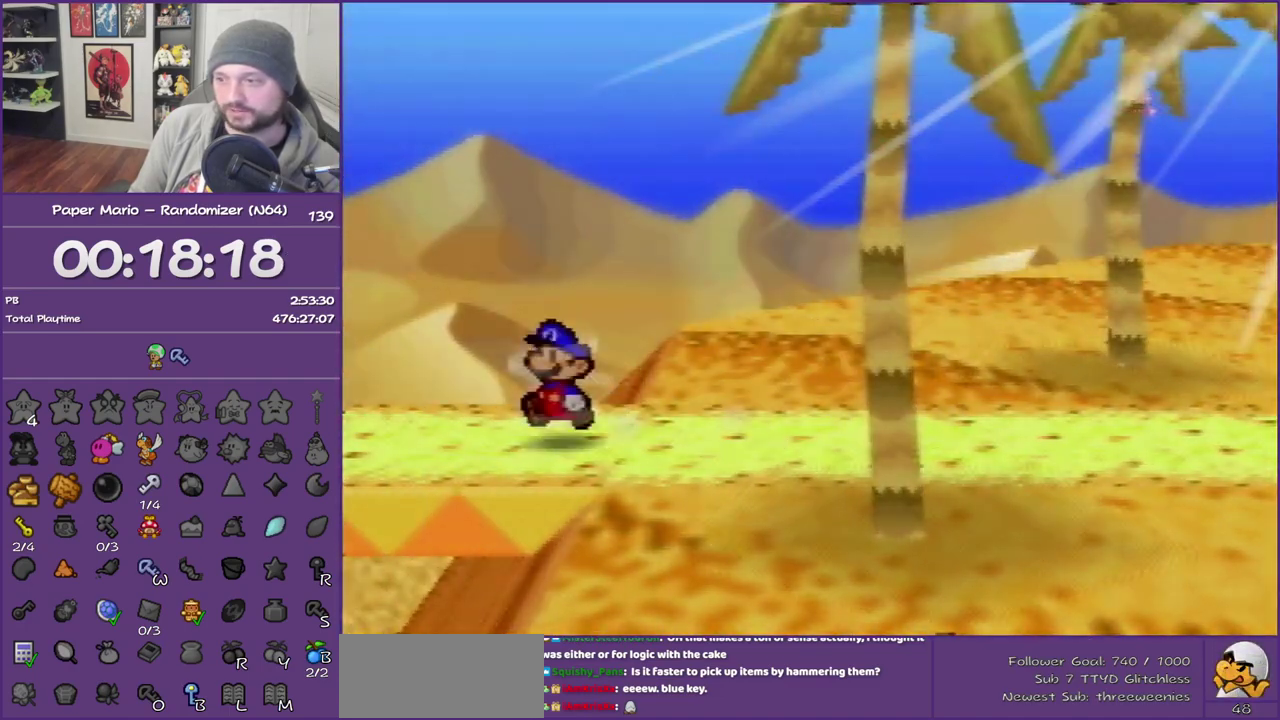
{"buttons": [], "left_stick": "up-left", "events": [[50, "left_stick", "up-left"]]}
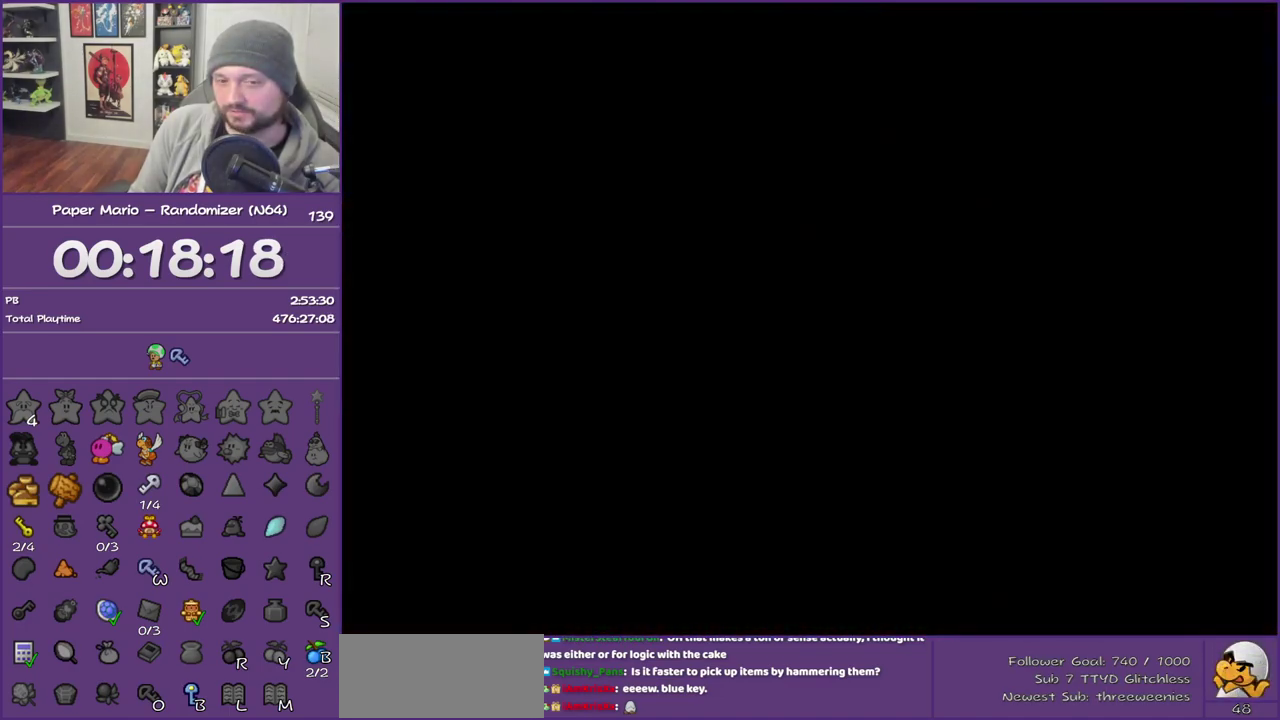
{"buttons": [], "left_stick": "up-left", "events": [[133, "Z", "down"], [250, "Z", "up"], [317, "Z", "down"], [450, "Z", "up"]]}
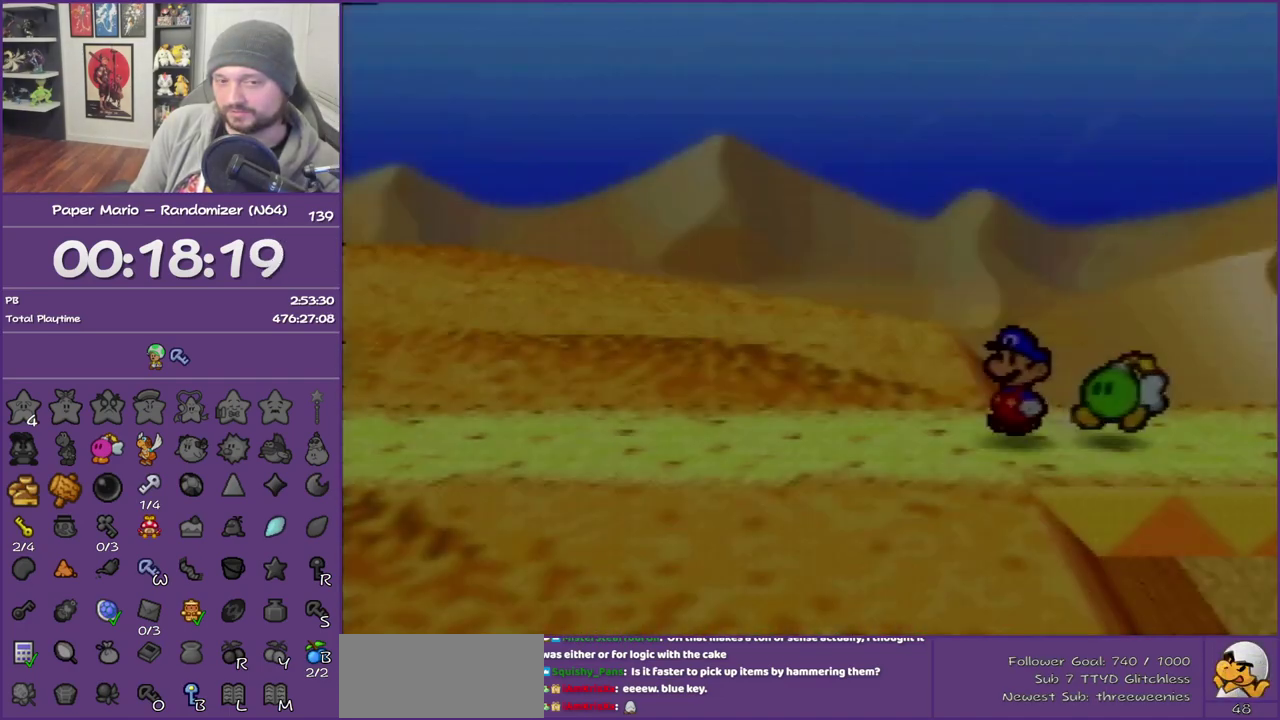
{"buttons": ["Z"], "left_stick": "up-left", "events": [[33, "Z", "down"], [100, "Z", "up"], [233, "Z", "down"], [283, "Z", "up"], [417, "Z", "down"]]}
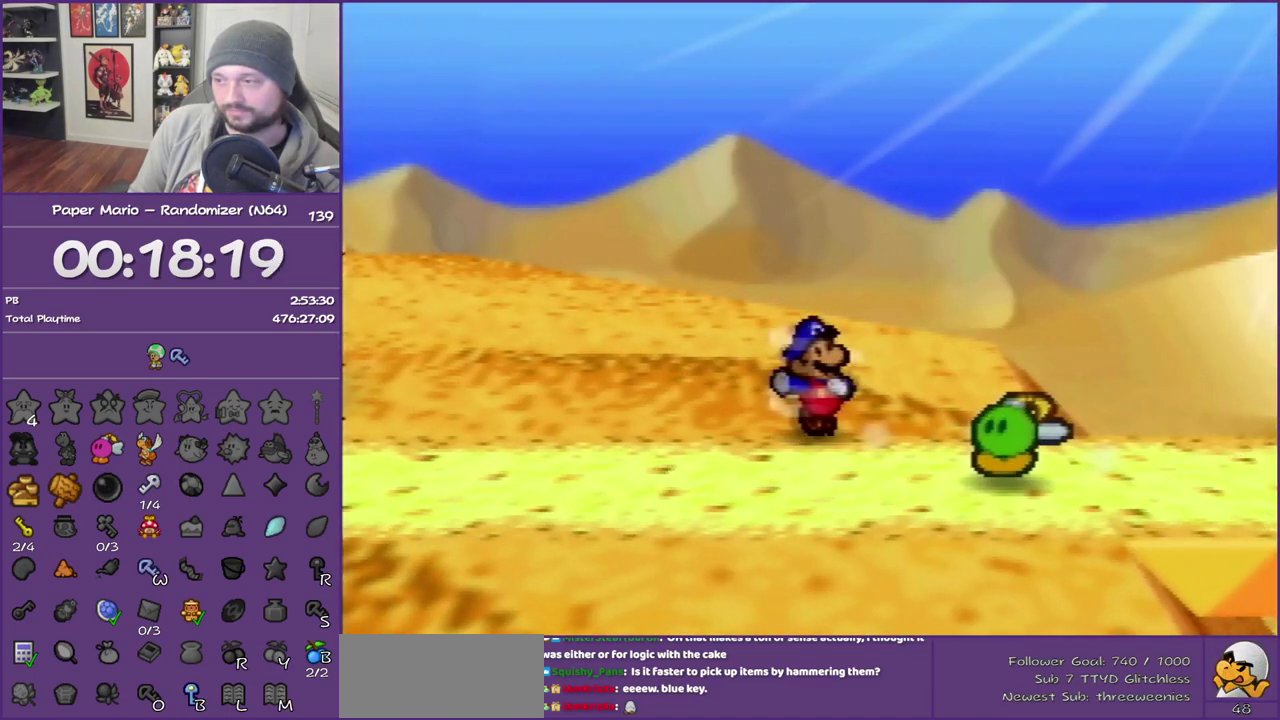
{"buttons": ["A"], "left_stick": "up-left", "events": [[350, "Z", "up"], [483, "A", "down"]]}
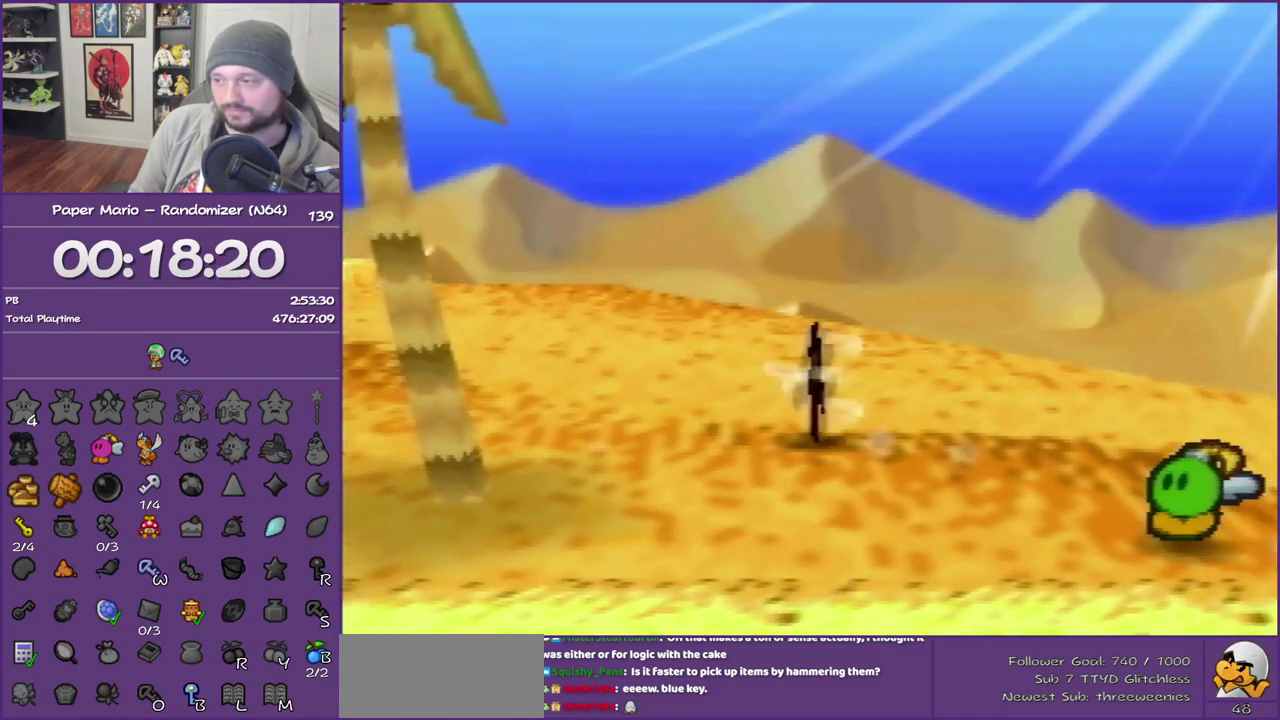
{"buttons": ["Z"], "left_stick": "up-left", "events": [[33, "A", "up"], [467, "Z", "down"]]}
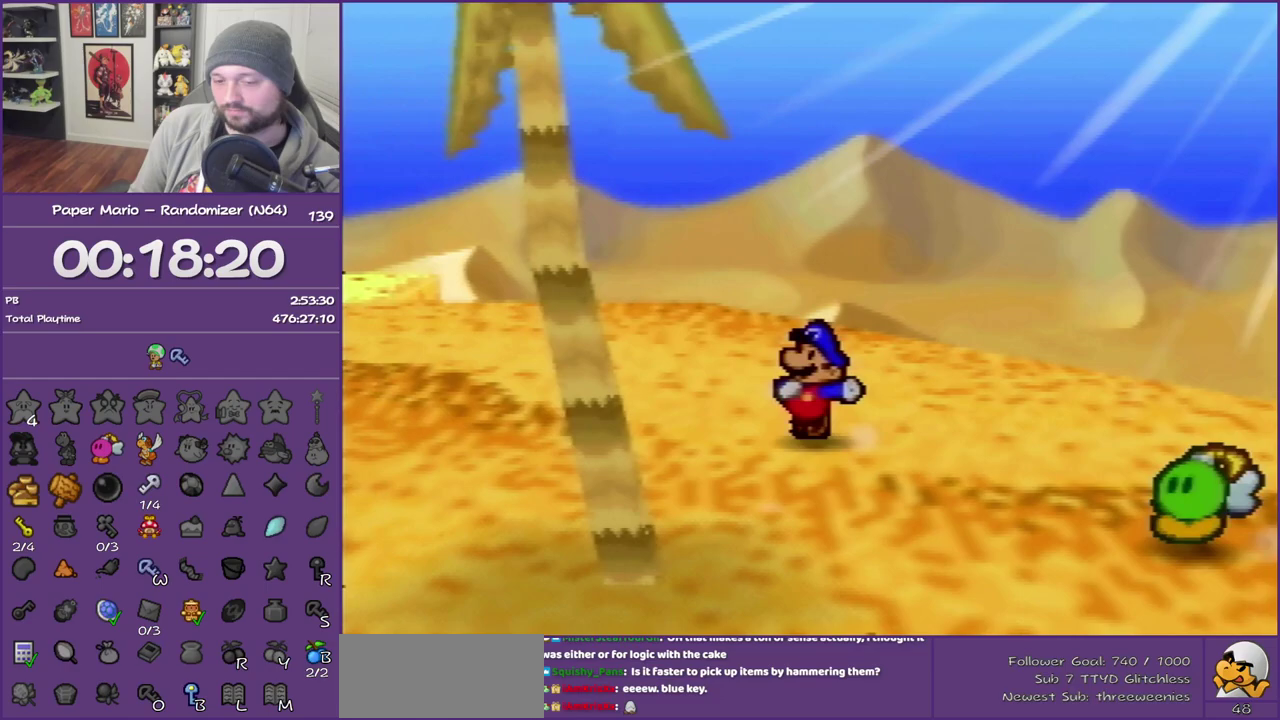
{"buttons": ["A"], "left_stick": "up-left", "events": [[50, "Z", "up"], [150, "Z", "down"], [500, "A", "down"], [500, "Z", "up"]]}
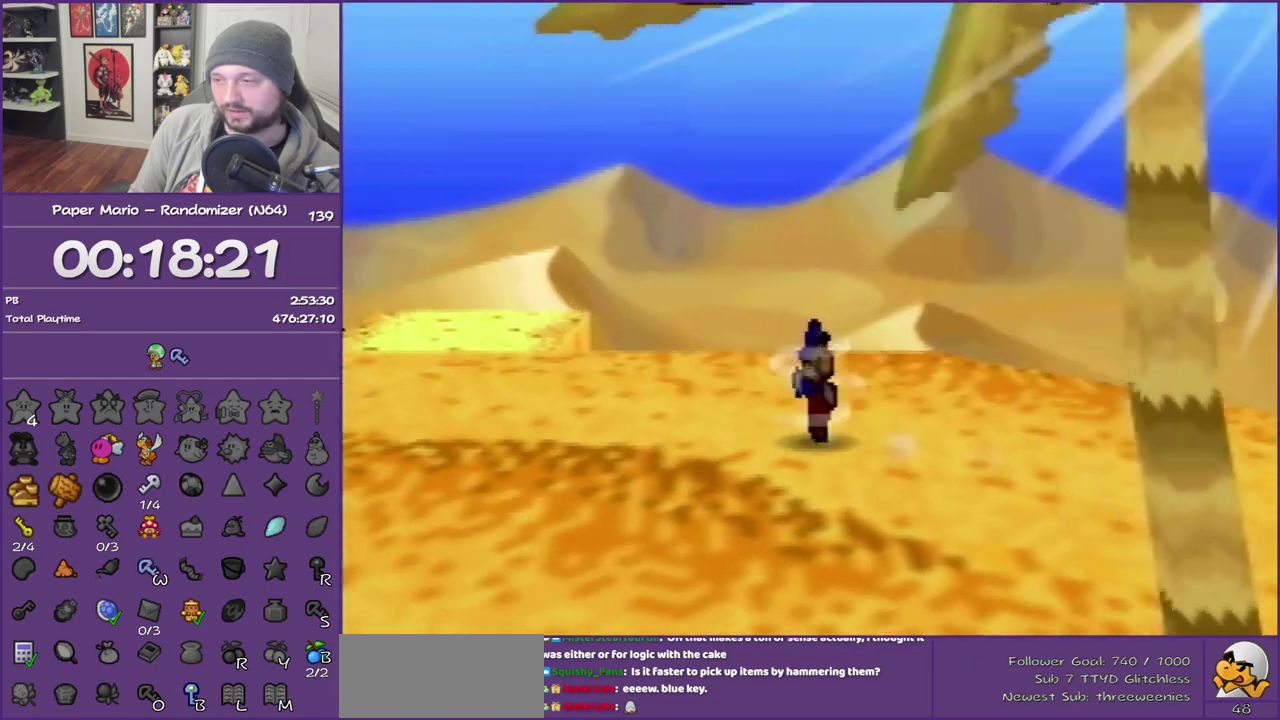
{"buttons": ["Z"], "left_stick": "up-left", "events": [[83, "A", "up"], [467, "Z", "down"]]}
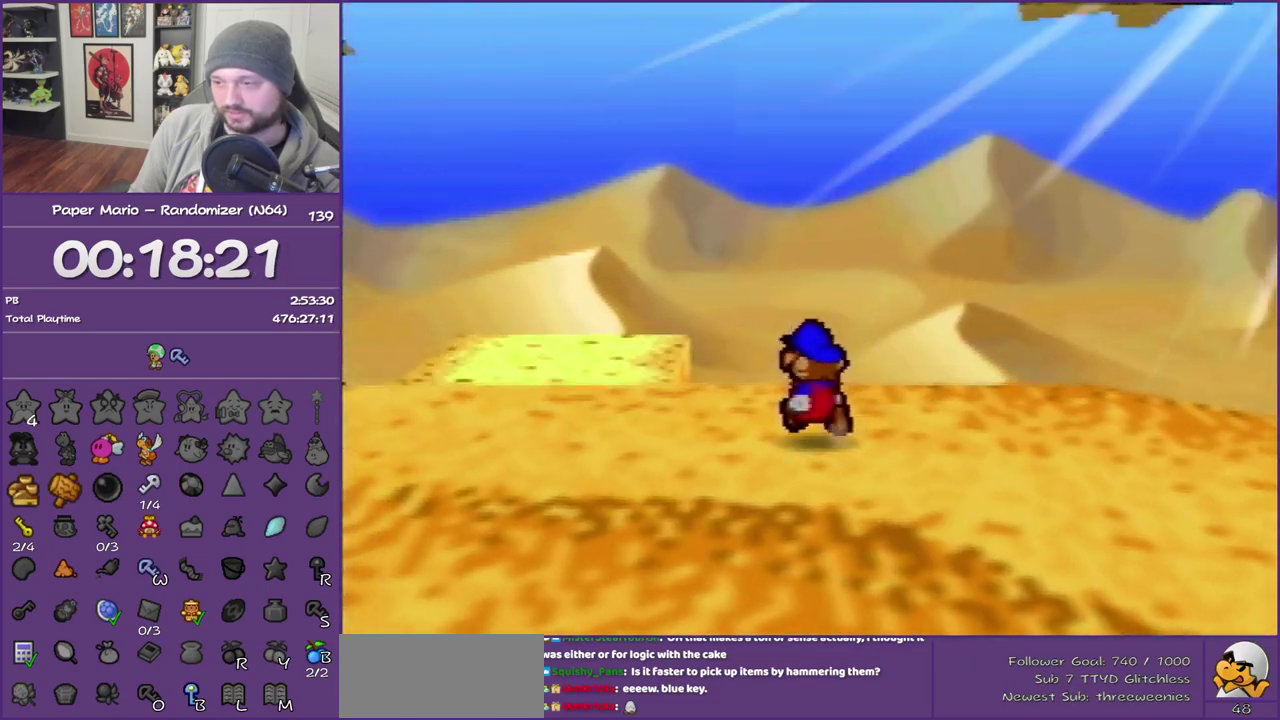
{"buttons": [], "left_stick": "up-left", "events": [[50, "Z", "up"], [150, "Z", "down"], [333, "Z", "up"]]}
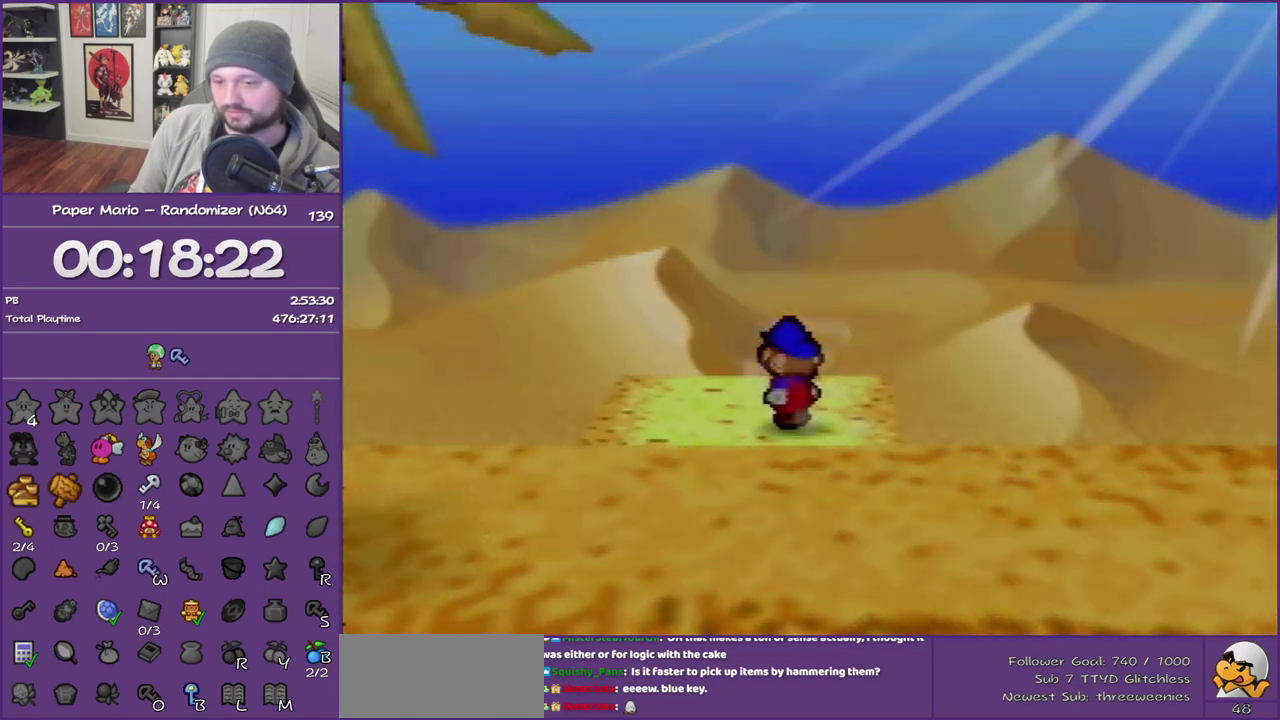
{"buttons": [], "left_stick": "up-left", "events": []}
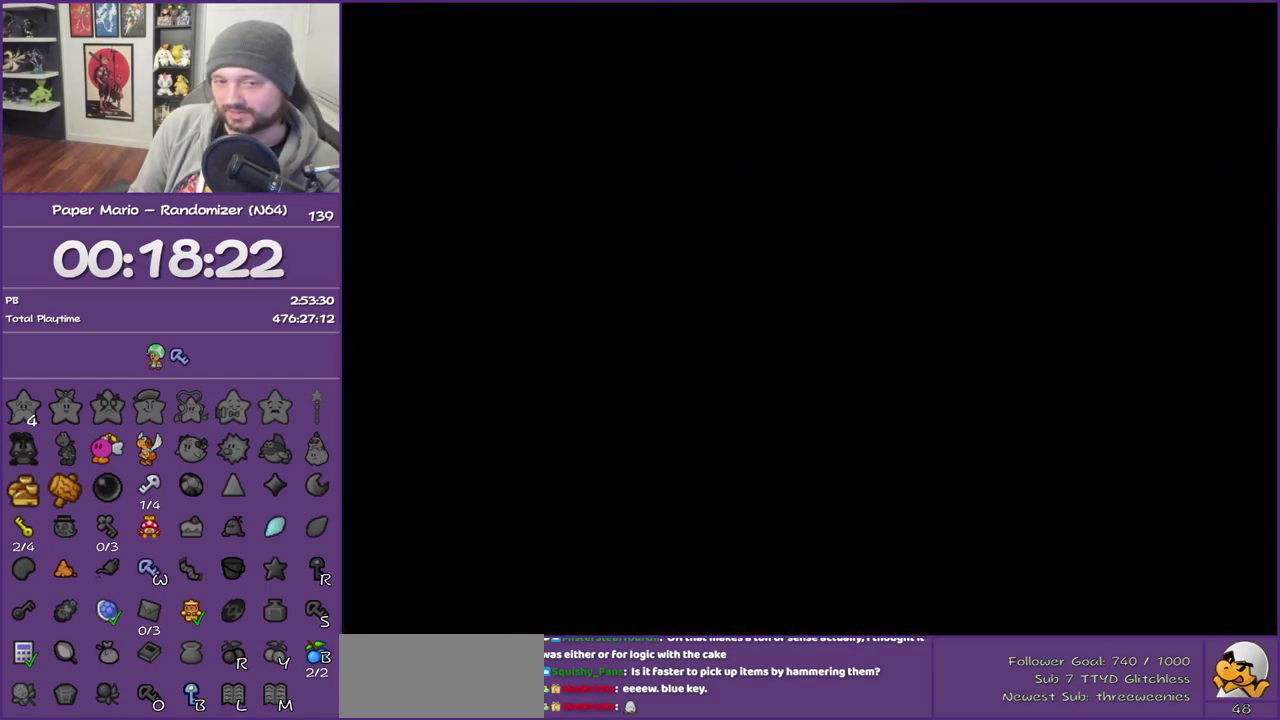
{"buttons": ["Z"], "left_stick": "up-left", "events": [[183, "Z", "down"], [383, "Z", "up"], [450, "Z", "down"]]}
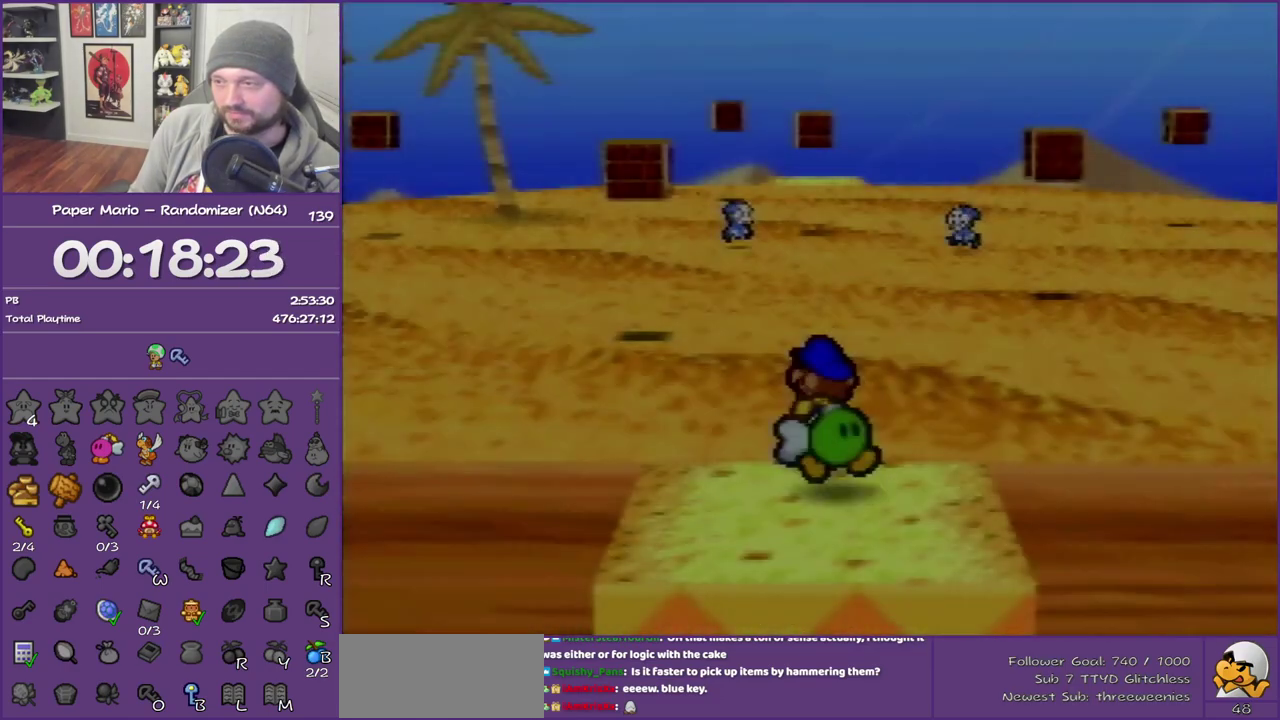
{"buttons": [], "left_stick": "up-left", "events": [[100, "Z", "up"], [167, "Z", "down"], [267, "Z", "up"], [367, "Z", "down"], [450, "Z", "up"]]}
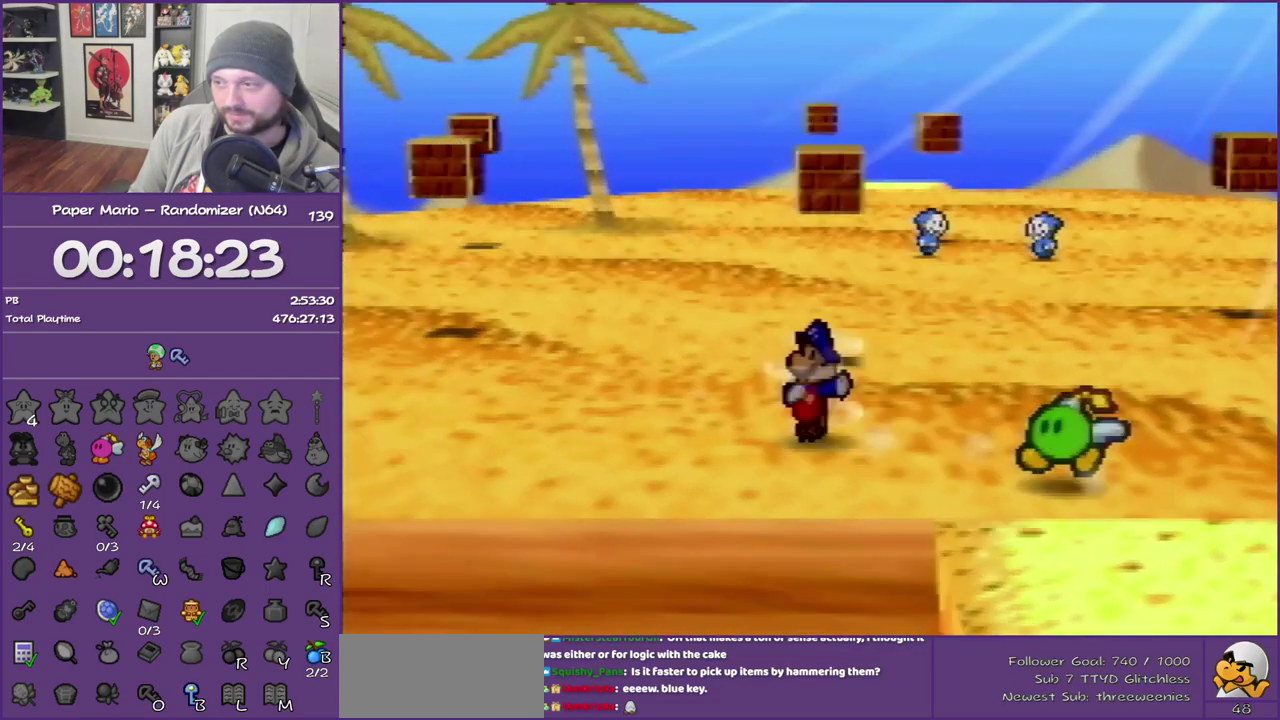
{"buttons": [], "left_stick": "up-left", "events": [[33, "Z", "down"], [383, "A", "down"], [383, "Z", "up"], [450, "A", "up"]]}
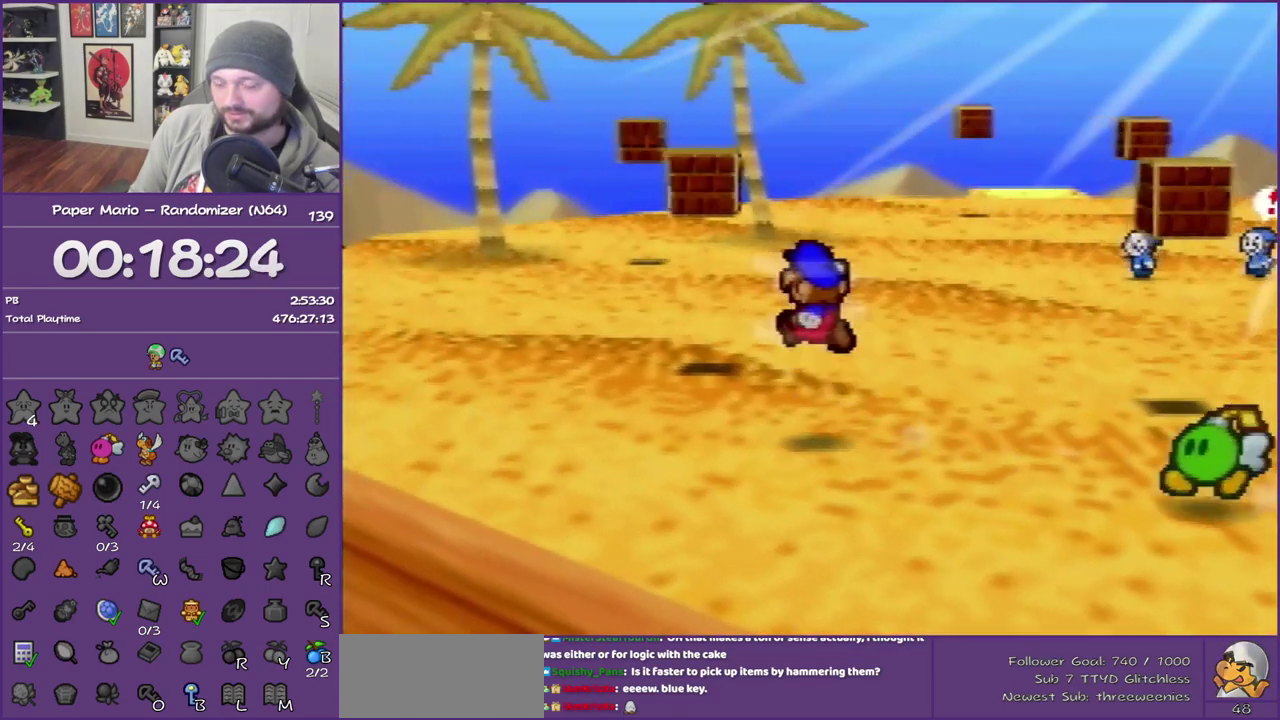
{"buttons": [], "left_stick": "up-left", "events": [[317, "Z", "down"], [450, "Z", "up"]]}
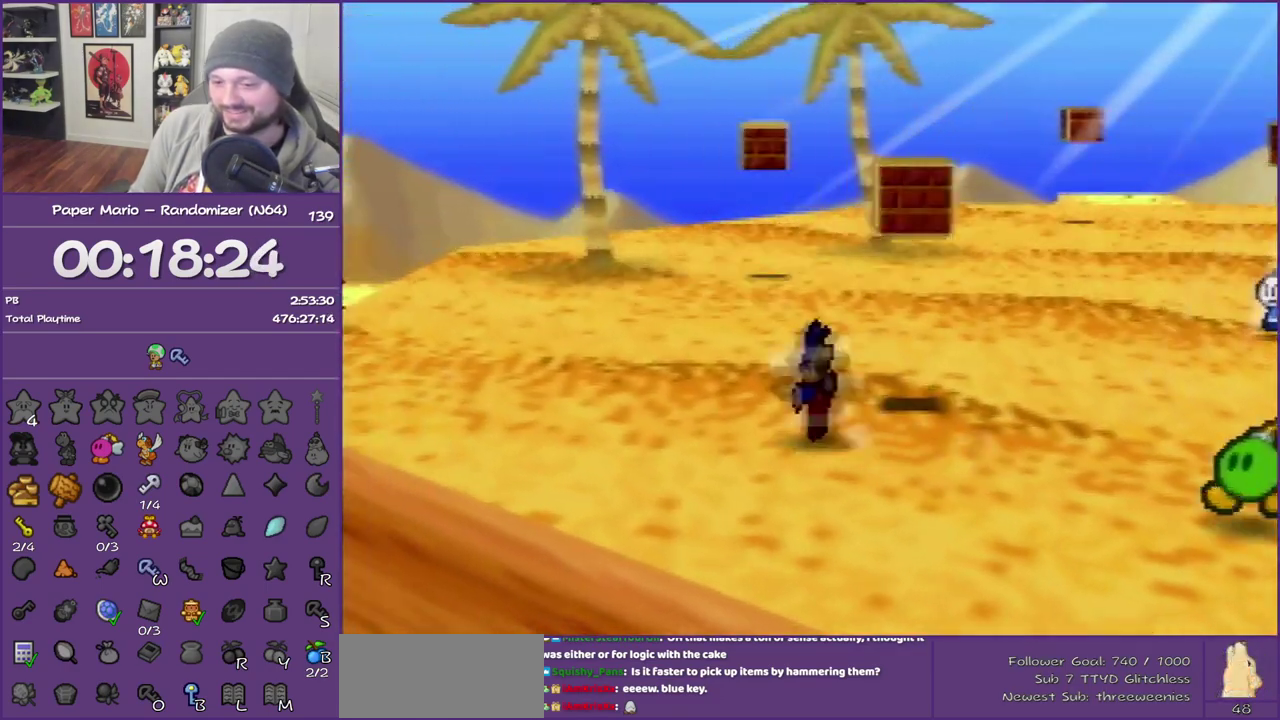
{"buttons": [], "left_stick": "up-left", "events": [[17, "Z", "down"], [417, "Z", "up"], [450, "A", "down"], [500, "A", "up"]]}
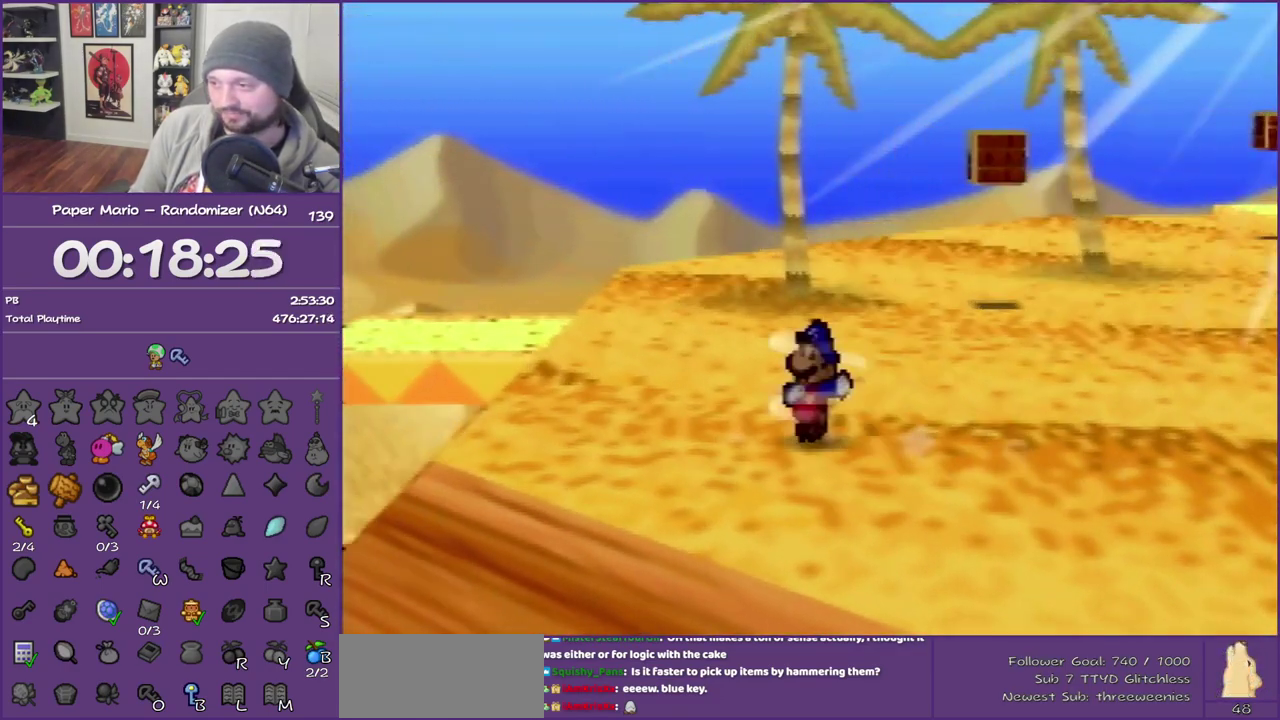
{"buttons": [], "left_stick": "up-left", "events": [[383, "Z", "down"], [467, "Z", "up"]]}
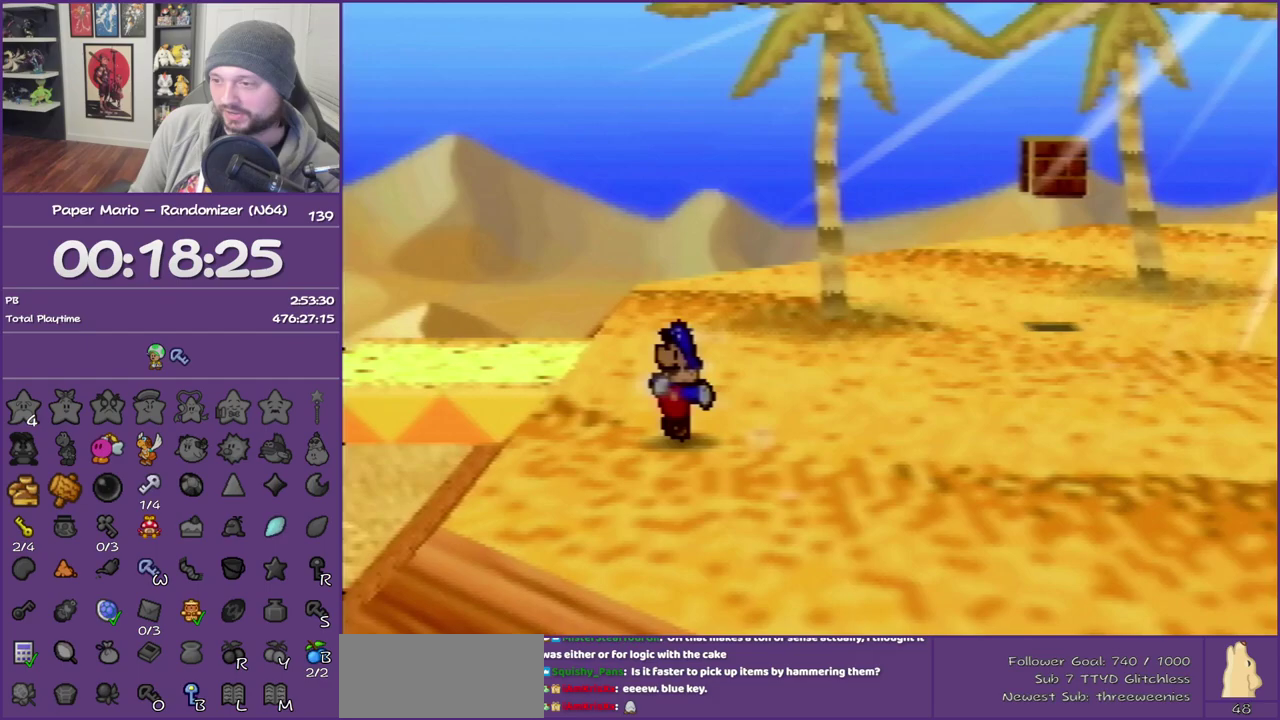
{"buttons": [], "left_stick": "up-left", "events": [[67, "Z", "down"], [200, "Z", "up"], [317, "Z", "down"], [467, "Z", "up"]]}
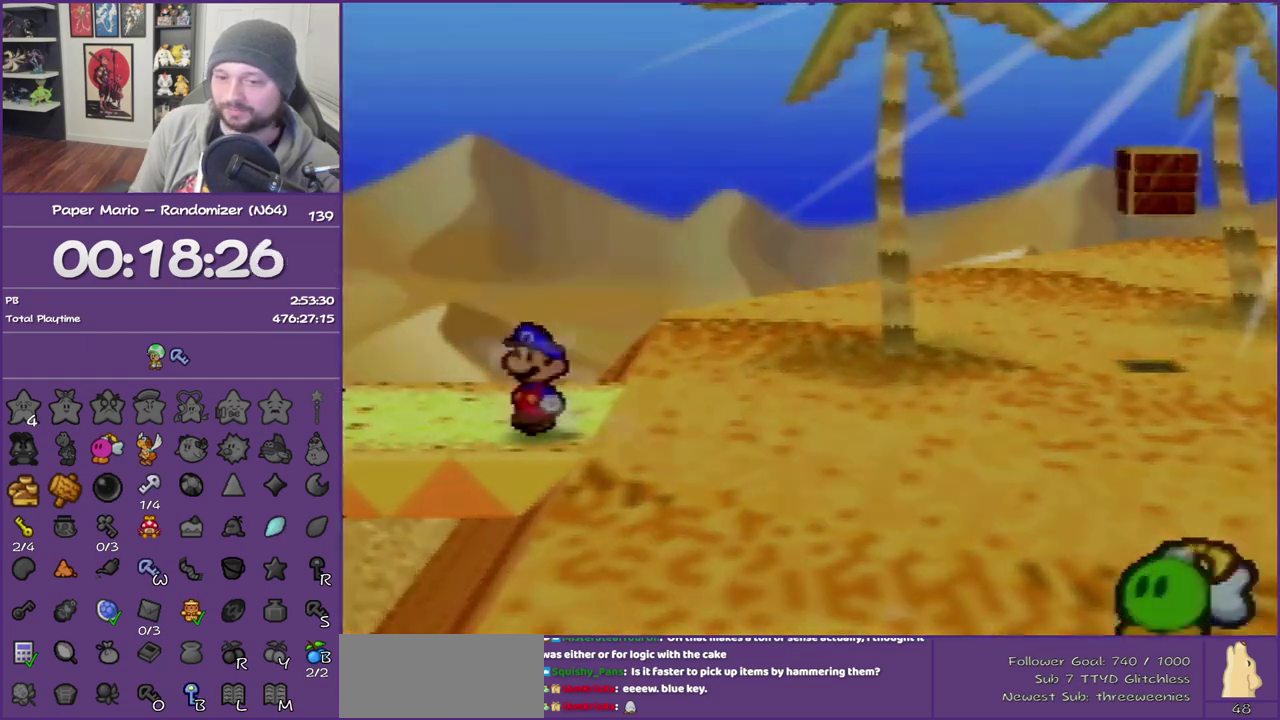
{"buttons": [], "left_stick": "up-left", "events": []}
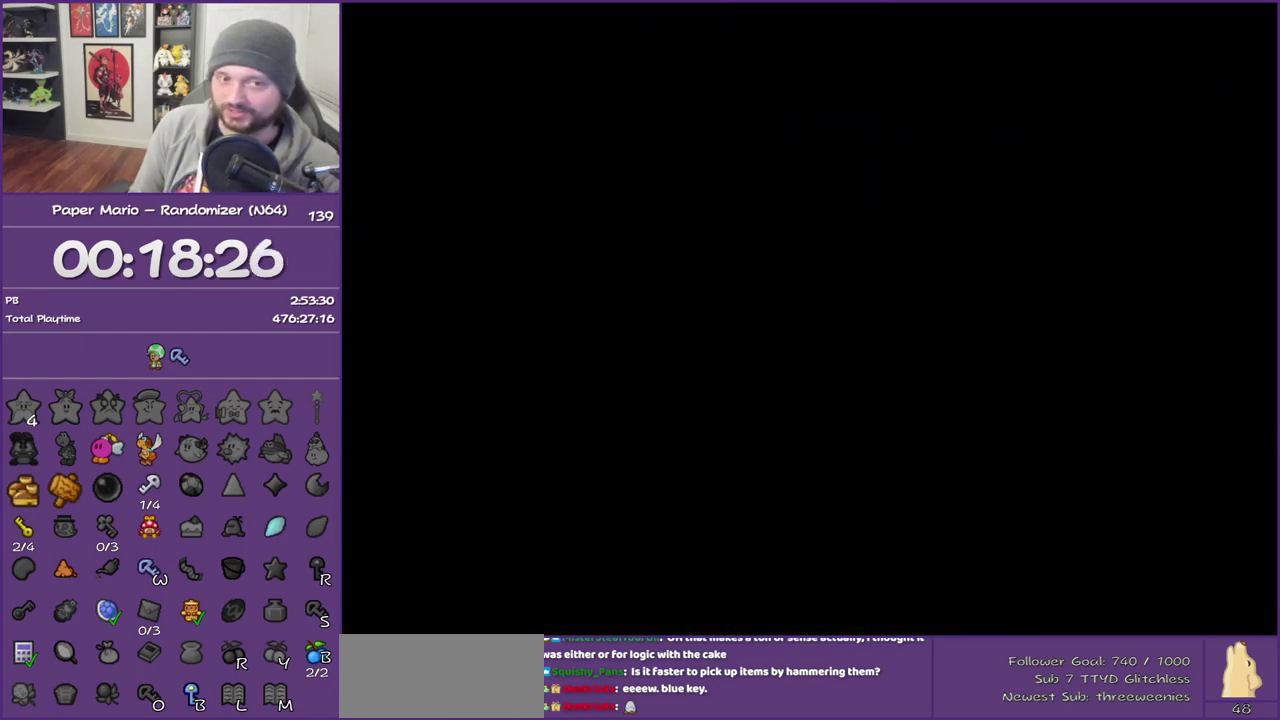
{"buttons": [], "left_stick": "up-left", "events": []}
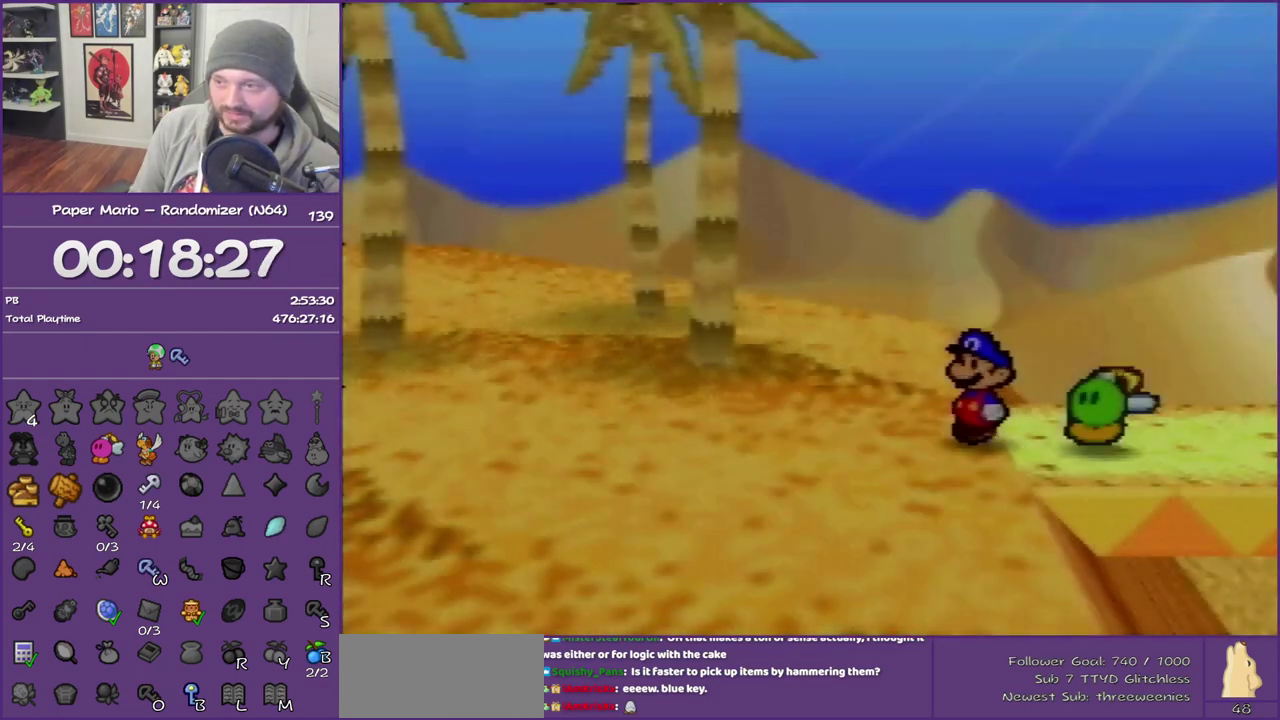
{"buttons": ["Z"], "left_stick": "up-left", "events": [[217, "Z", "down"]]}